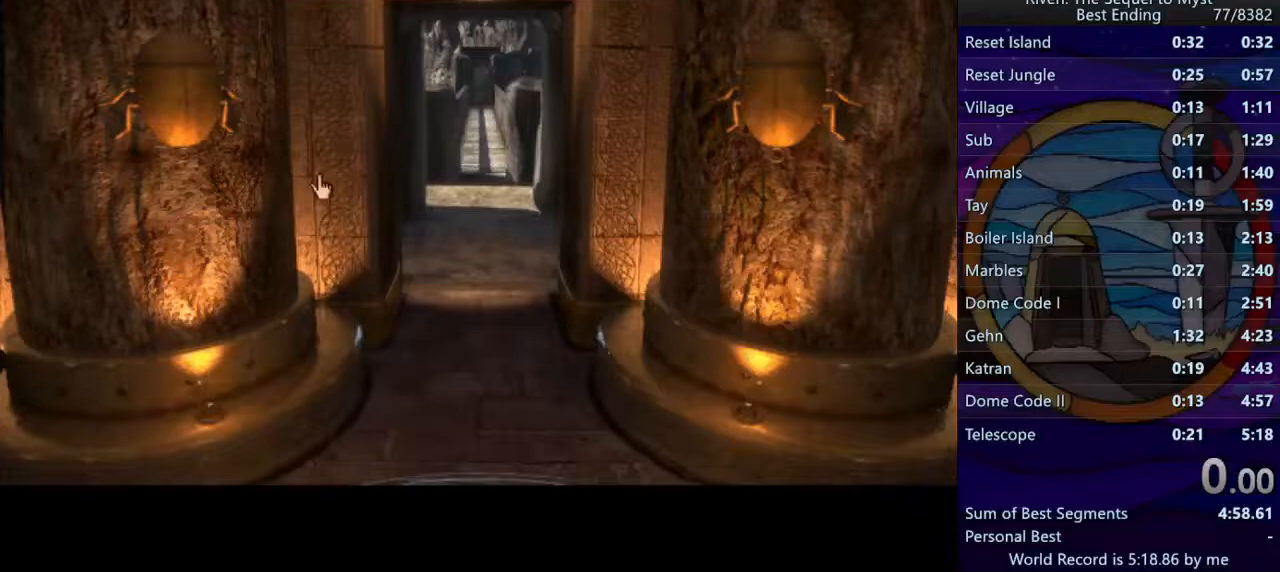
Gameplay with keyboard and mouse; each line is a JSON object with the keys and mouse buttons held at the frame after it. "events" lists presses ("down") and releases ("up") of "a", "d", "e", "f", "q", "r", "s", "shift", "space", "w", "mouse_left" and "mouse_right" between this image and that frame as [ms after this image, input, new state], when the widget could be followed in between. "mouse_left", "mouse_right" = the "left", "right" buttons of the "mouse" list. No other keys are recorded. Mouse movement is not recorded.
{"keys": ["q", "w"], "mouse": [], "events": [[150, "mouse_left", "down"], [217, "mouse_left", "up"], [283, "mouse_left", "down"], [383, "mouse_left", "up"], [417, "w", "down"], [500, "q", "down"]]}
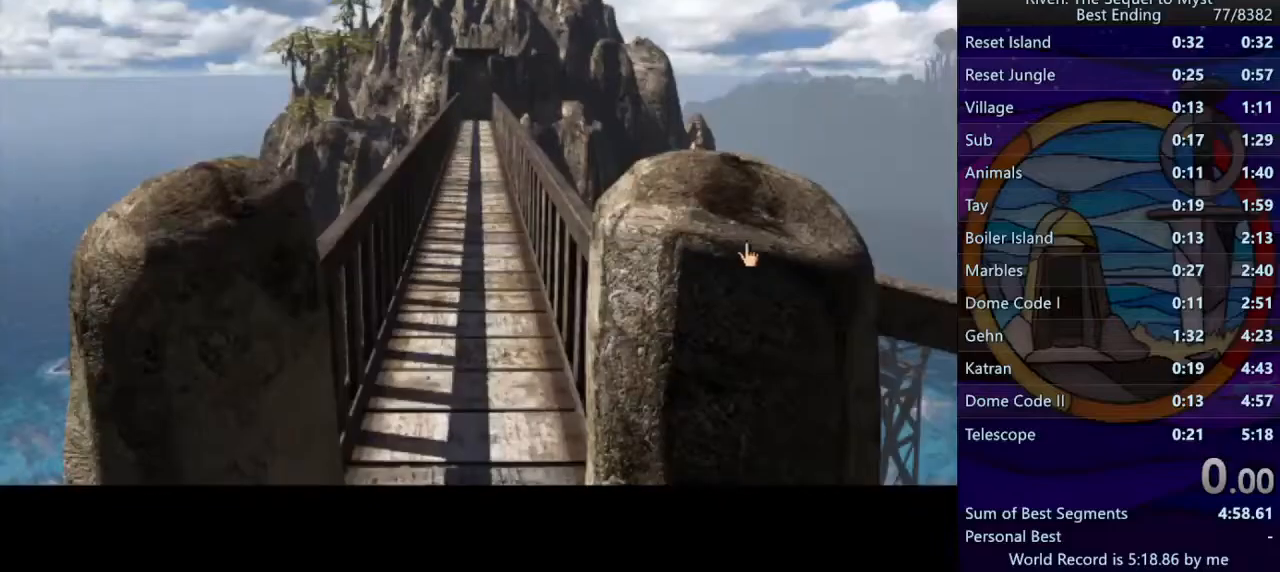
{"keys": [], "mouse": [], "events": [[17, "w", "up"], [83, "mouse_left", "down"], [83, "q", "up"], [150, "mouse_left", "up"]]}
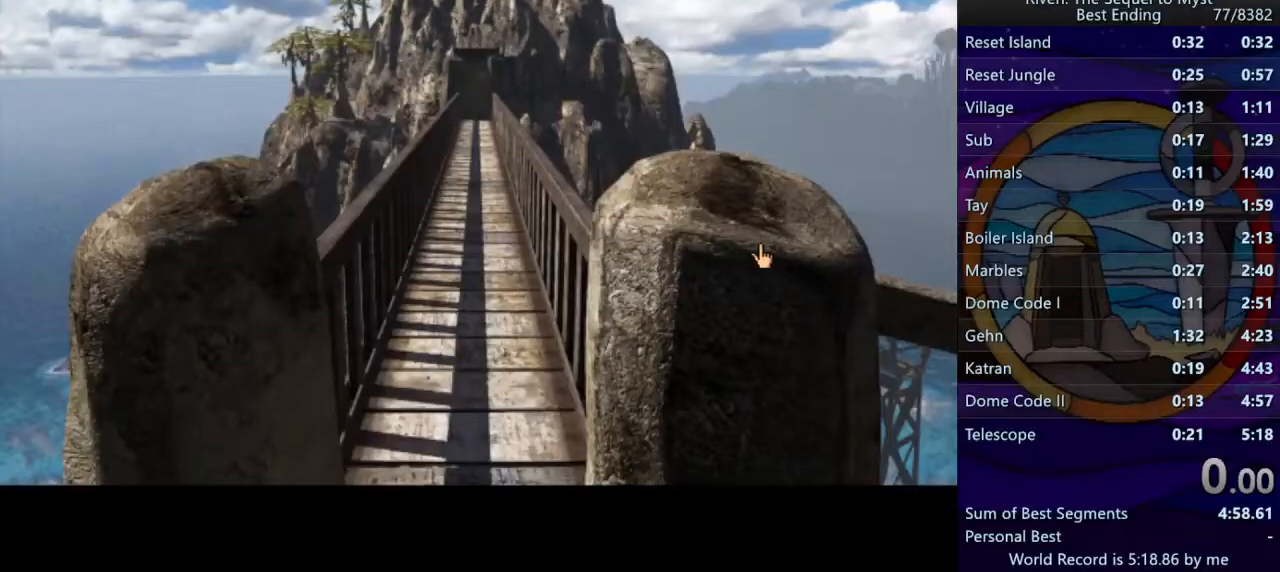
{"keys": [], "mouse": [], "events": [[250, "space", "down"], [333, "space", "up"]]}
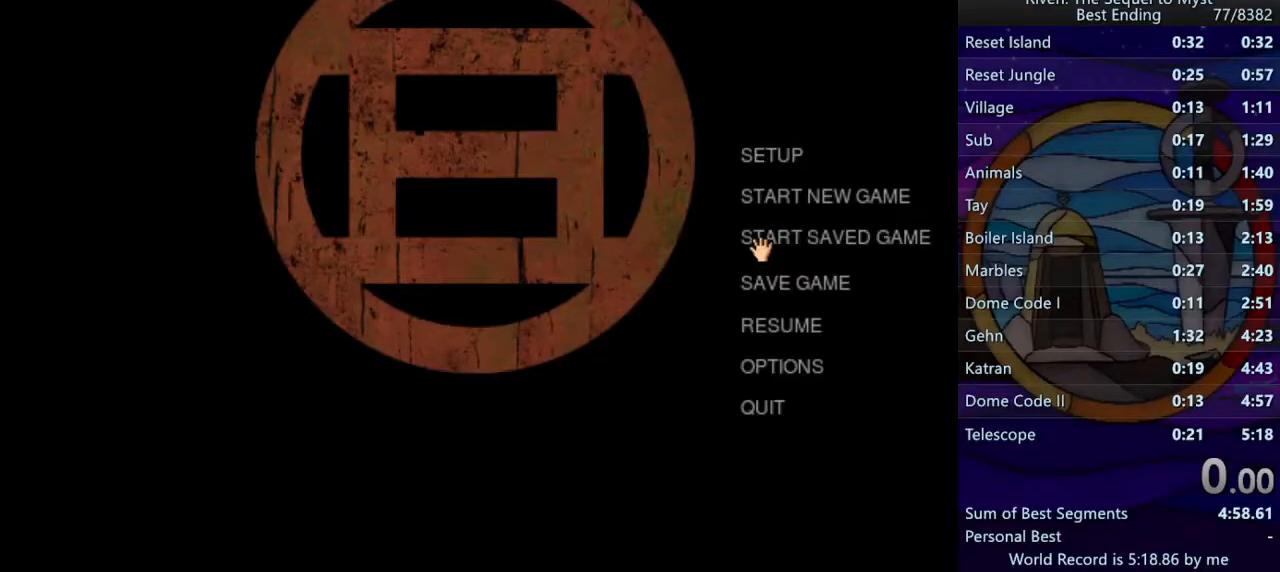
{"keys": [], "mouse": [], "events": [[350, "mouse_left", "down"], [417, "mouse_left", "up"]]}
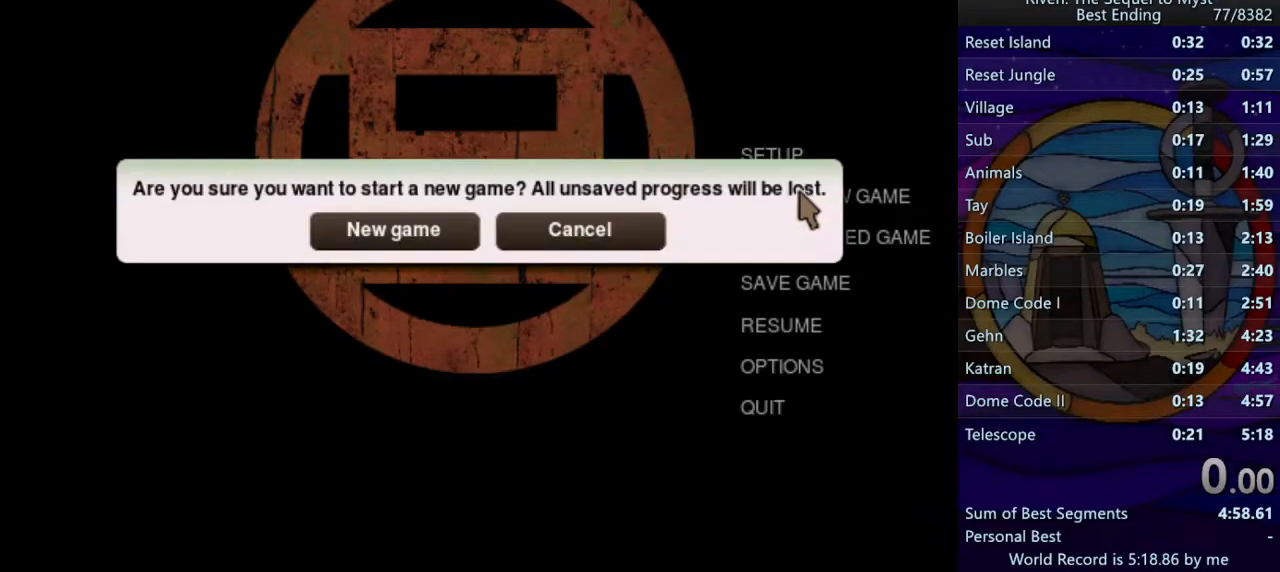
{"keys": [], "mouse": ["left"], "events": [[467, "mouse_left", "down"]]}
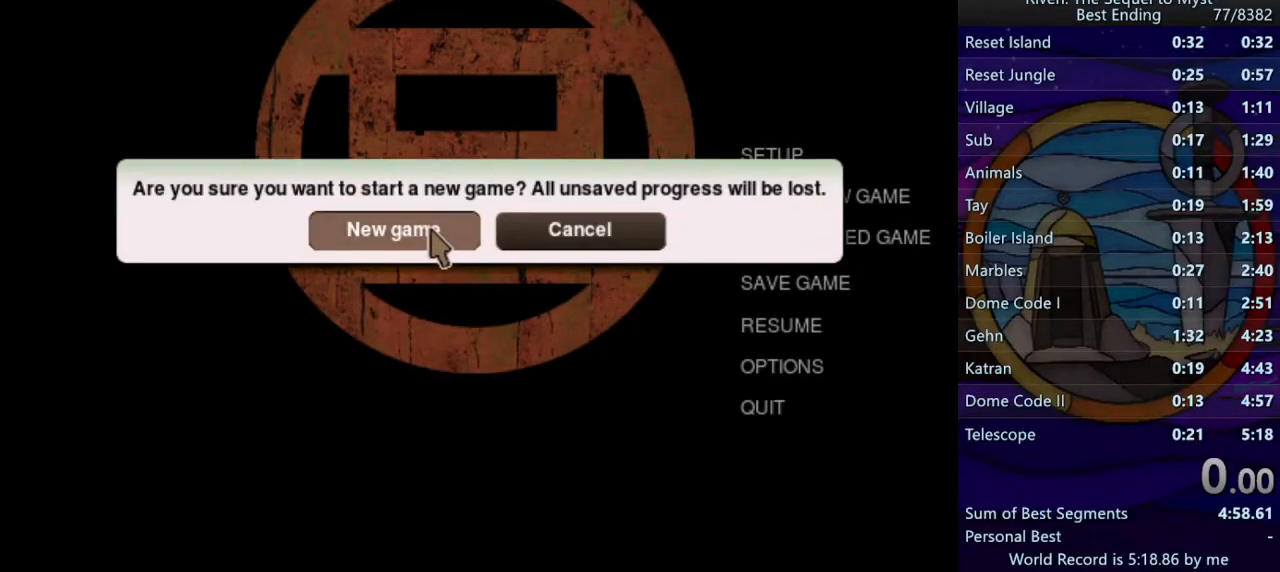
{"keys": ["shift", "space"], "mouse": [], "events": [[67, "mouse_left", "up"], [100, "shift", "down"], [150, "space", "down"], [200, "shift", "up"], [250, "space", "up"], [367, "space", "down"], [450, "shift", "down"]]}
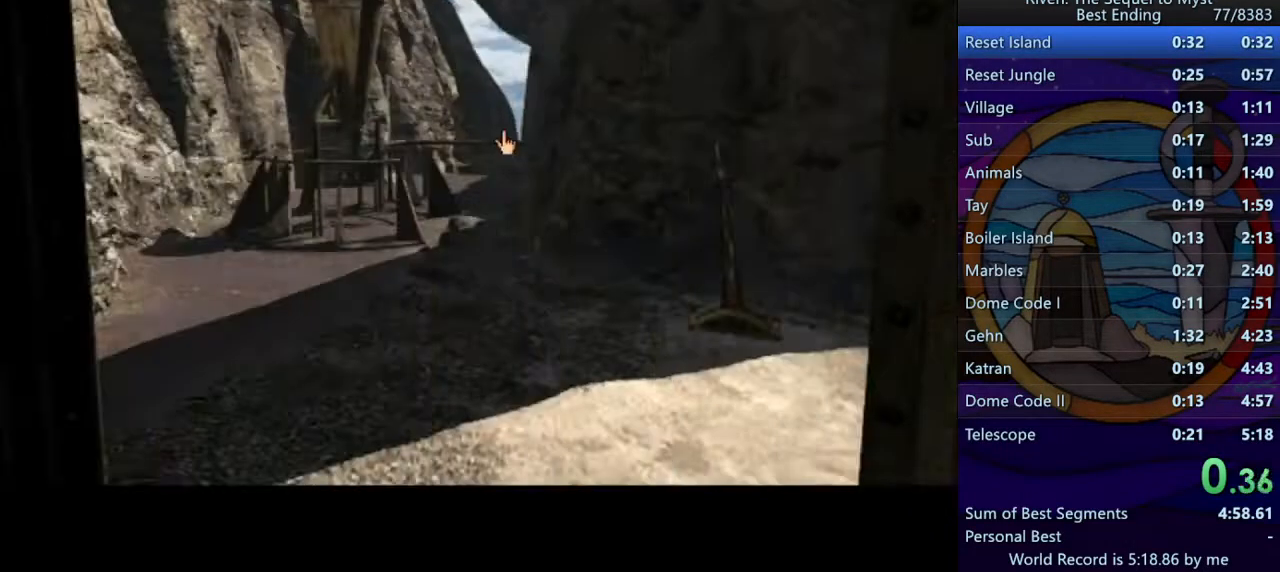
{"keys": ["w"], "mouse": [], "events": [[17, "space", "up"], [50, "shift", "up"], [100, "mouse_left", "down"], [150, "d", "down"], [150, "mouse_left", "up"], [183, "q", "down"], [250, "d", "up"], [267, "mouse_left", "down"], [267, "q", "up"], [317, "mouse_left", "up"], [333, "w", "down"], [400, "w", "up"], [450, "mouse_left", "down"], [500, "mouse_left", "up"], [500, "w", "down"]]}
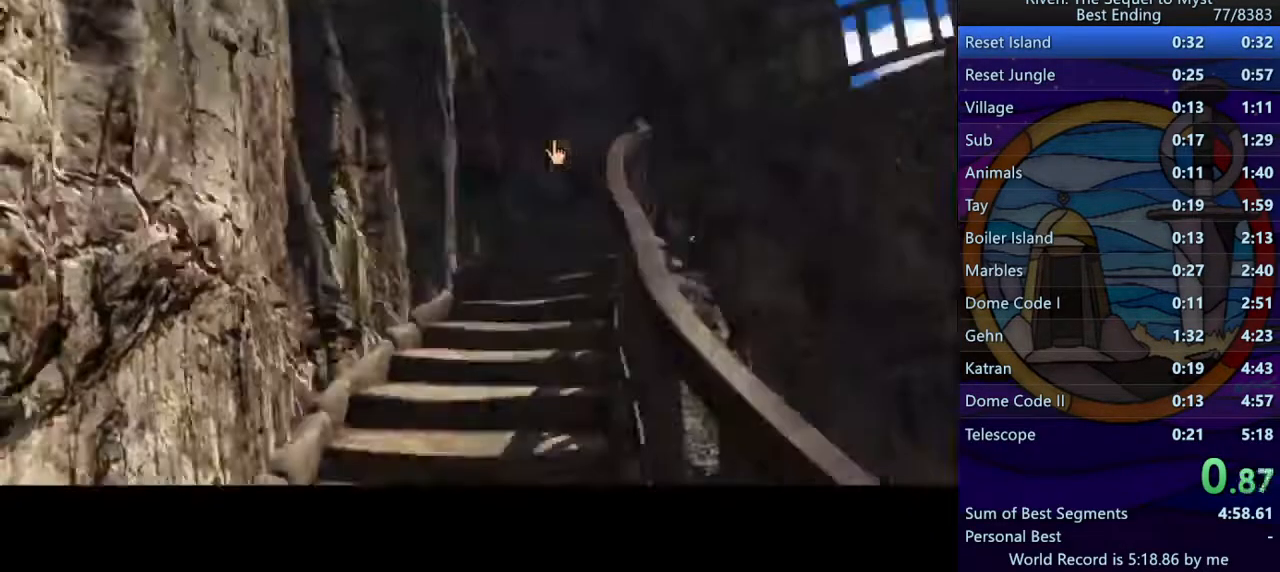
{"keys": [], "mouse": [], "events": [[67, "w", "up"], [117, "mouse_left", "down"], [167, "mouse_left", "up"], [167, "w", "down"], [233, "w", "up"], [283, "a", "down"], [367, "w", "down"], [433, "a", "up"], [433, "w", "up"], [450, "mouse_left", "down"], [500, "mouse_left", "up"]]}
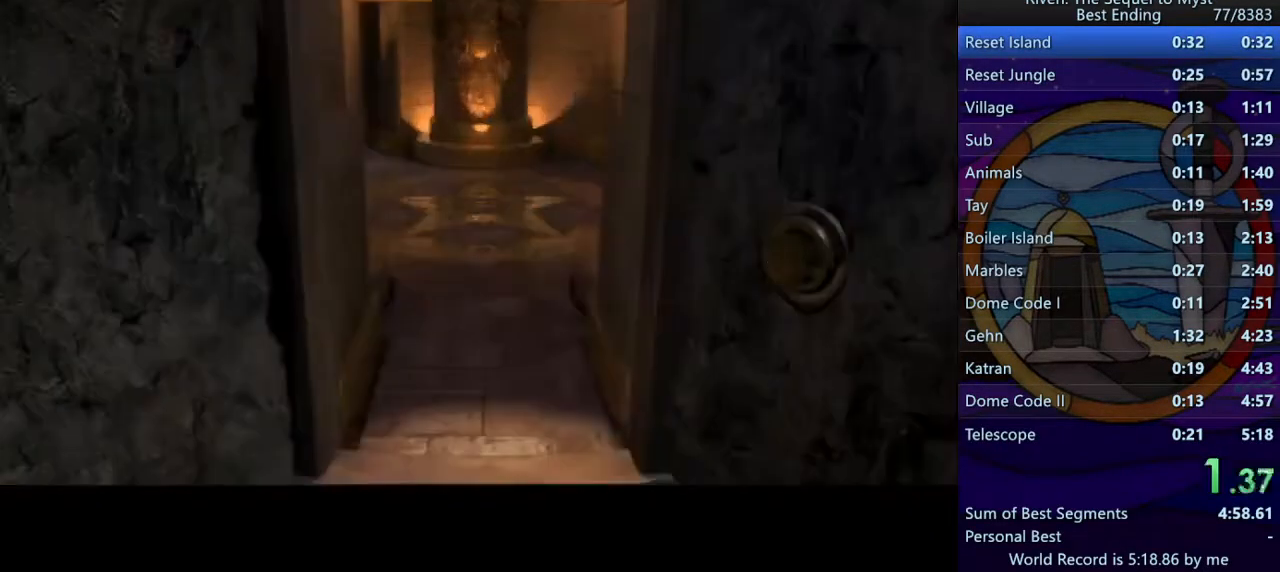
{"keys": ["shift"], "mouse": [], "events": [[17, "shift", "down"], [83, "space", "down"], [133, "shift", "up"], [150, "mouse_left", "down"], [217, "mouse_left", "up"], [217, "space", "up"], [283, "shift", "down"], [300, "space", "down"], [350, "mouse_left", "down"], [367, "shift", "up"], [417, "mouse_left", "up"], [417, "space", "up"], [467, "shift", "down"]]}
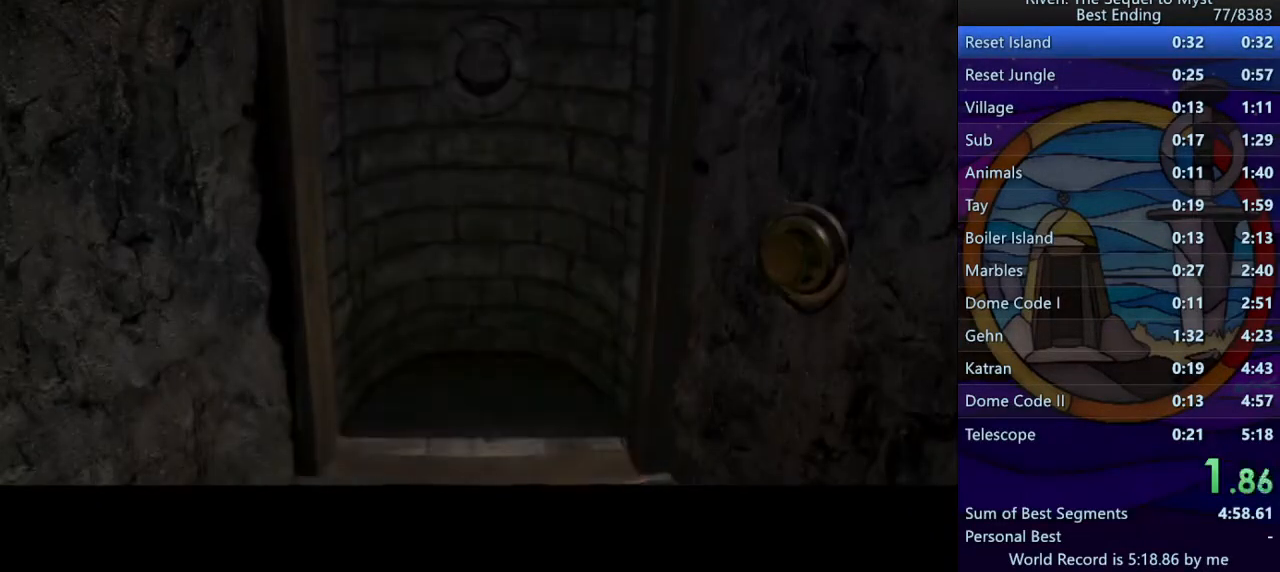
{"keys": [], "mouse": [], "events": [[33, "shift", "up"], [33, "space", "down"], [50, "mouse_left", "down"], [83, "space", "up"], [117, "mouse_left", "up"], [150, "shift", "down"], [150, "space", "down"], [267, "shift", "up"], [317, "space", "up"], [333, "d", "down"], [350, "w", "down"], [367, "a", "down"], [433, "d", "up"], [433, "mouse_left", "down"], [467, "a", "up"], [483, "w", "up"], [500, "mouse_left", "up"]]}
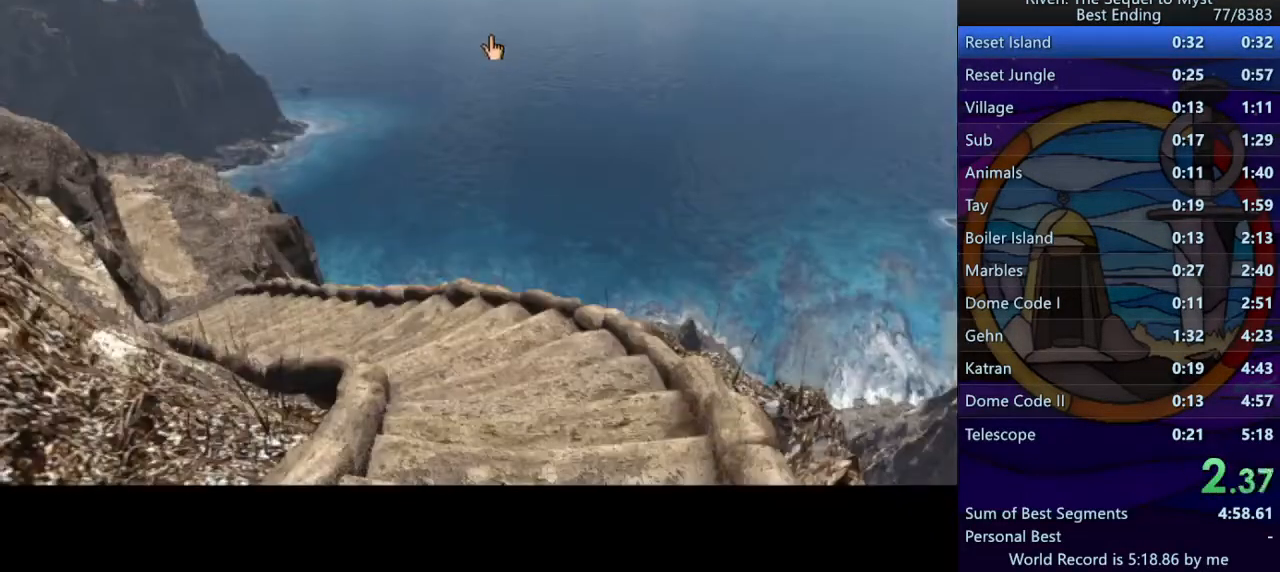
{"keys": [], "mouse": [], "events": [[67, "mouse_left", "down"], [67, "w", "down"], [117, "w", "up"], [167, "mouse_left", "up"], [217, "w", "down"], [233, "mouse_left", "down"], [300, "w", "up"], [317, "mouse_left", "up"], [400, "a", "down"], [450, "a", "up"]]}
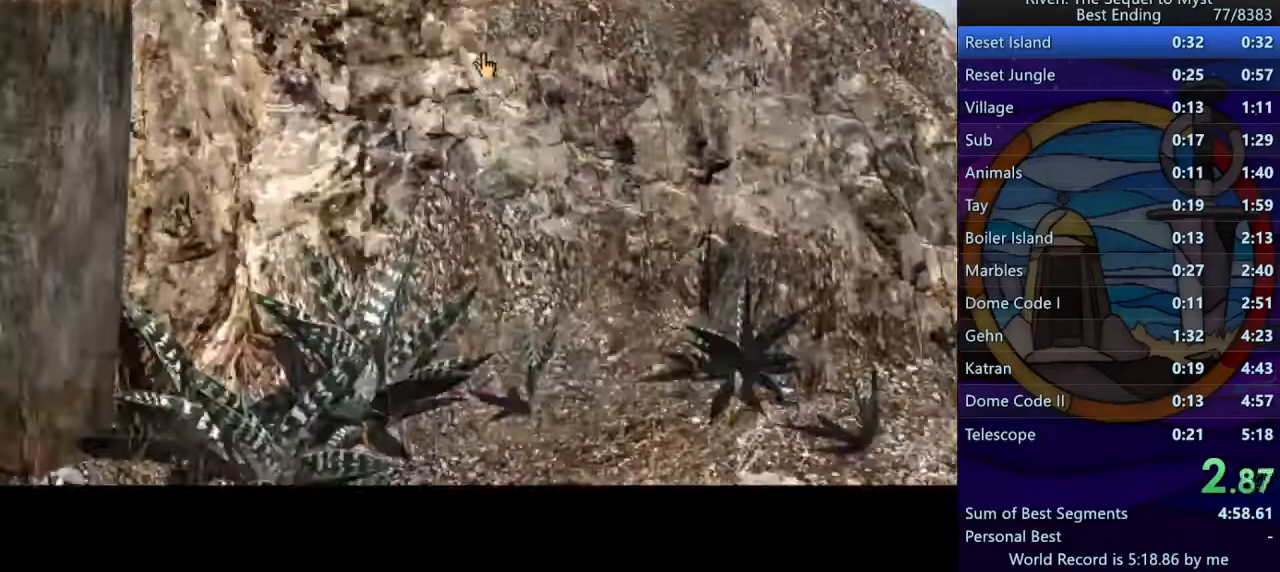
{"keys": [], "mouse": [], "events": [[17, "a", "down"], [100, "f", "down"], [117, "a", "up"], [133, "mouse_left", "down"], [150, "f", "up"], [183, "mouse_left", "up"], [267, "mouse_left", "down"], [333, "mouse_left", "up"], [400, "mouse_left", "down"], [483, "mouse_left", "up"]]}
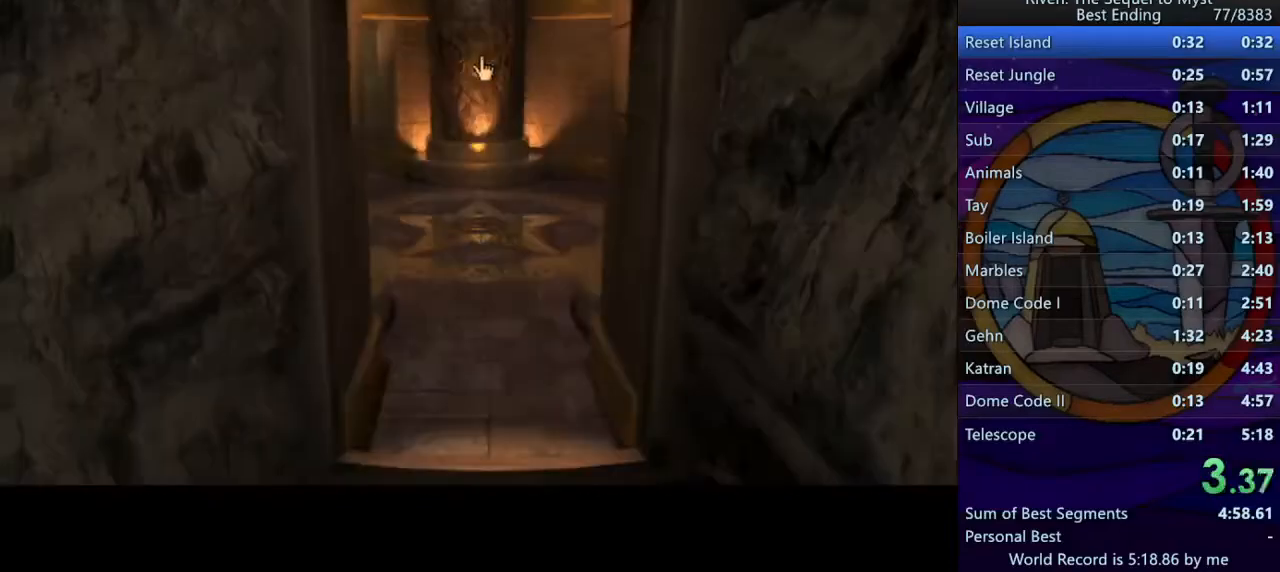
{"keys": [], "mouse": ["left"], "events": [[50, "mouse_left", "down"], [117, "q", "down"], [133, "mouse_left", "up"], [150, "w", "down"], [167, "q", "up"], [200, "w", "up"], [217, "mouse_left", "down"], [250, "w", "down"], [283, "mouse_left", "up"], [300, "w", "up"], [350, "mouse_left", "down"], [417, "mouse_left", "up"], [500, "mouse_left", "down"]]}
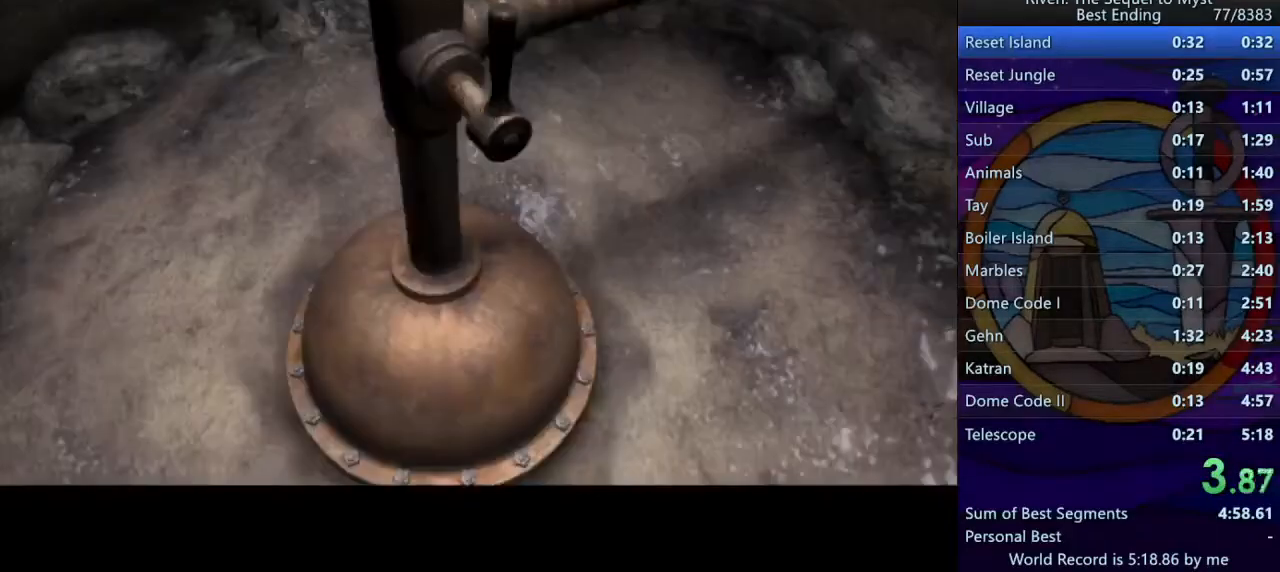
{"keys": ["space"], "mouse": [], "events": [[33, "space", "down"], [67, "mouse_left", "up"], [83, "d", "down"], [150, "space", "up"], [150, "w", "down"], [183, "d", "up"], [217, "w", "up"], [300, "w", "down"], [383, "mouse_left", "down"], [383, "w", "up"], [433, "space", "down"], [467, "mouse_left", "up"]]}
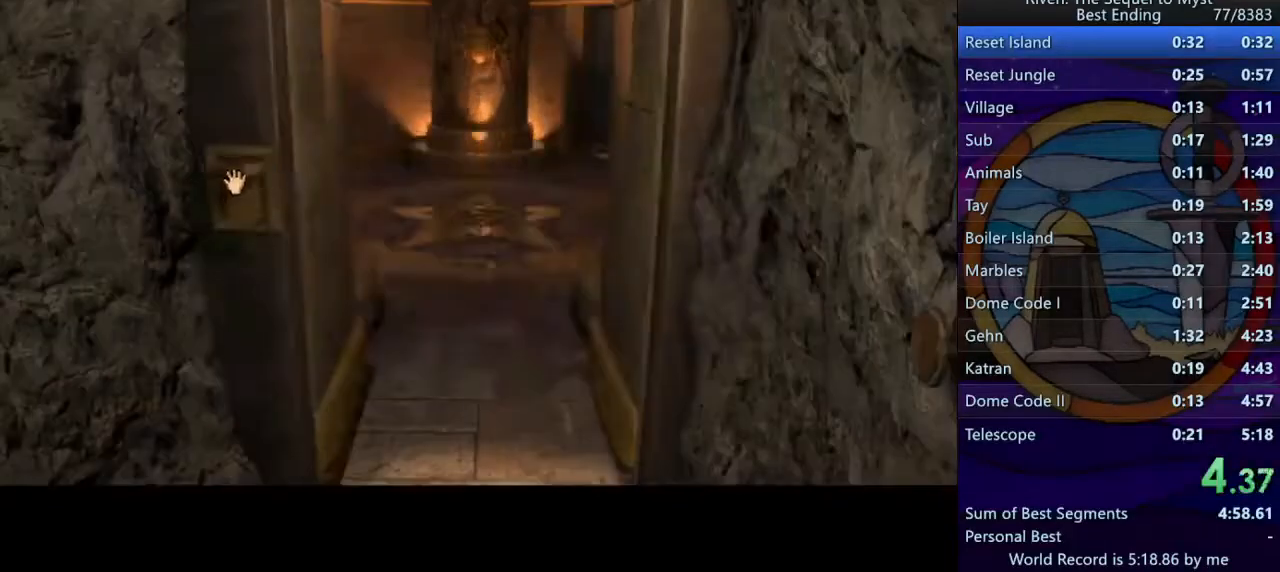
{"keys": [], "mouse": [], "events": [[50, "space", "up"]]}
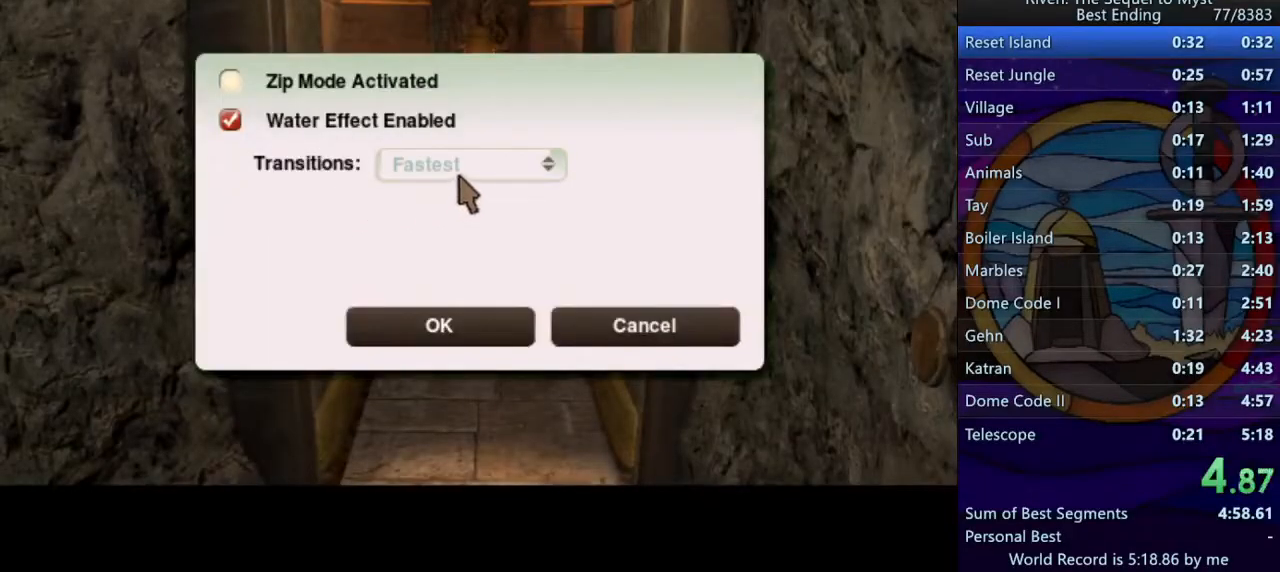
{"keys": [], "mouse": [], "events": [[17, "mouse_left", "down"], [100, "mouse_left", "up"], [350, "mouse_left", "down"], [417, "mouse_left", "up"]]}
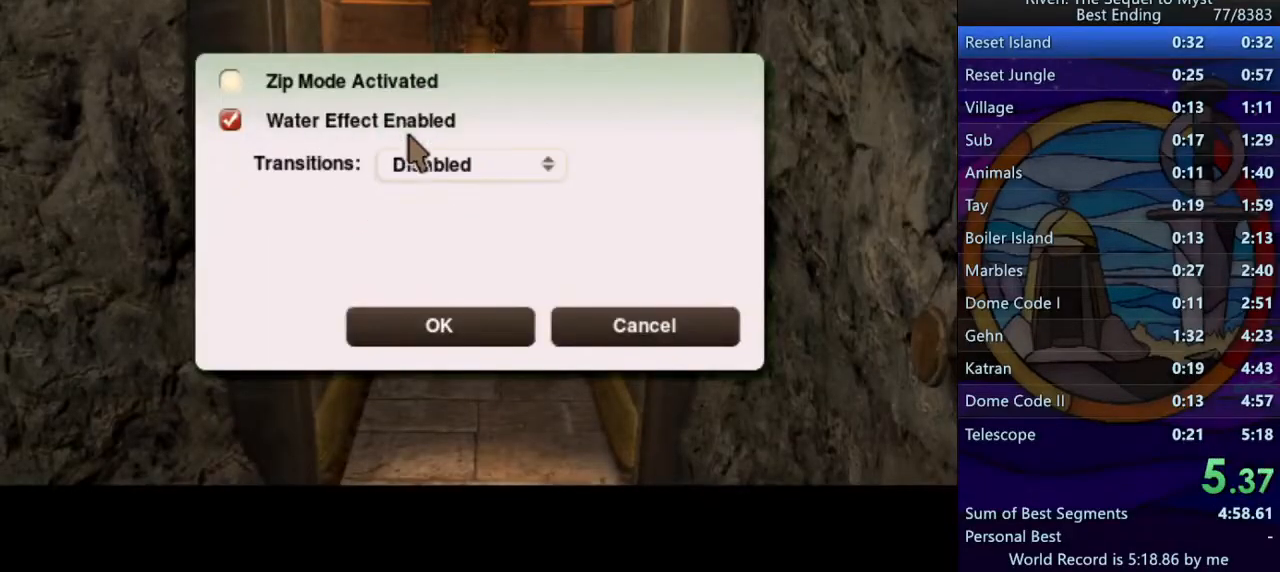
{"keys": [], "mouse": [], "events": [[317, "mouse_left", "down"], [383, "mouse_left", "up"]]}
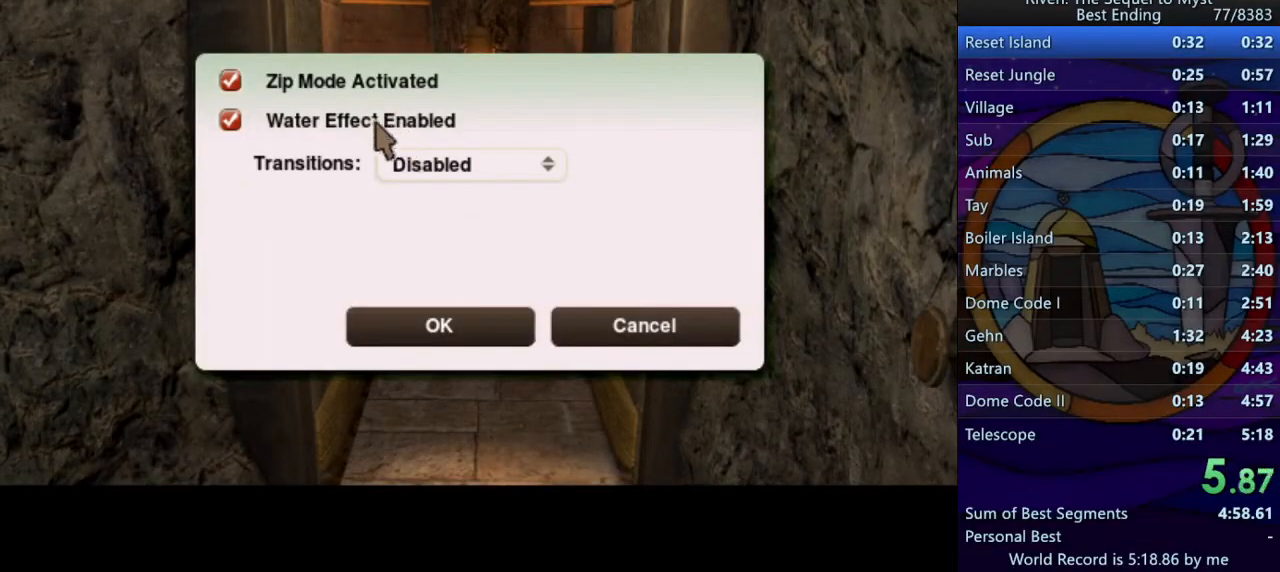
{"keys": [], "mouse": [], "events": []}
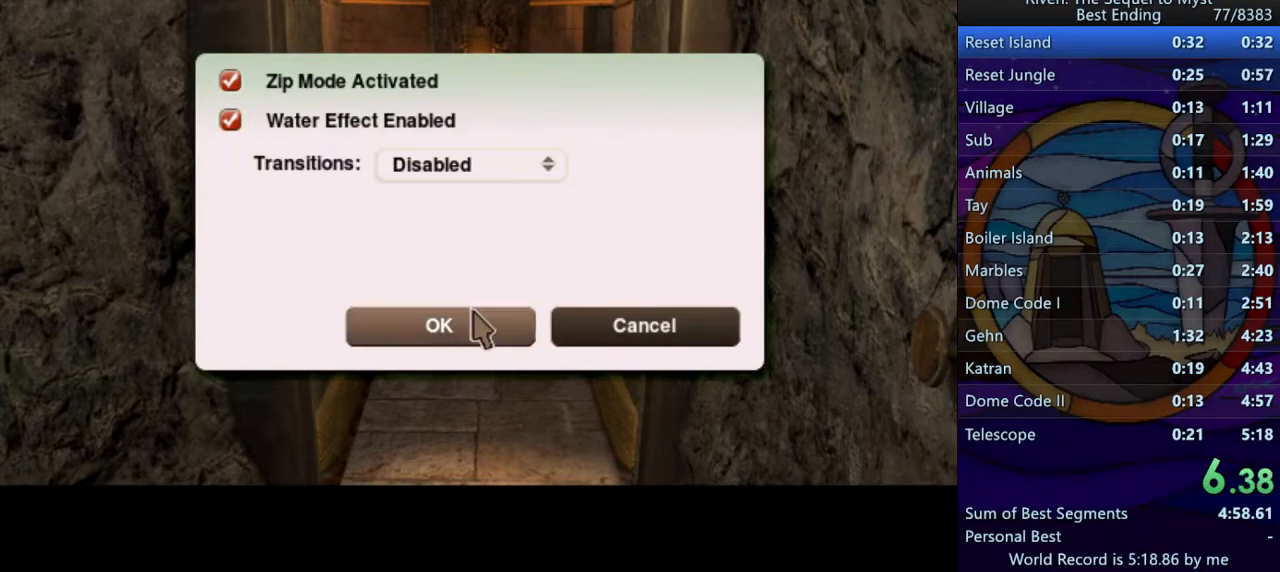
{"keys": [], "mouse": [], "events": []}
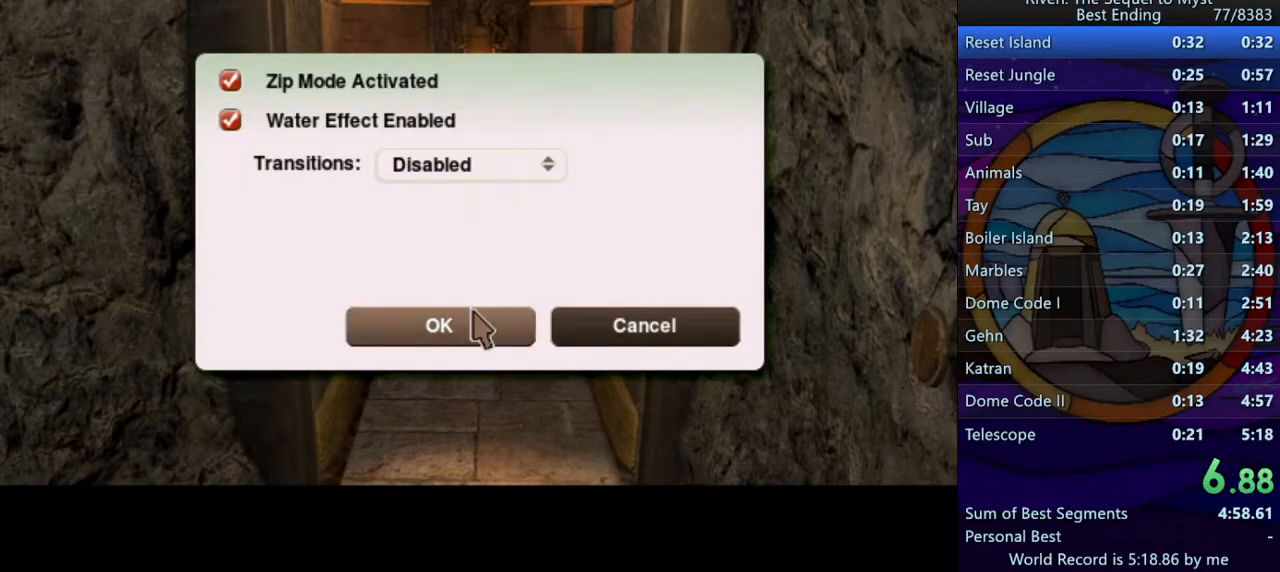
{"keys": [], "mouse": [], "events": []}
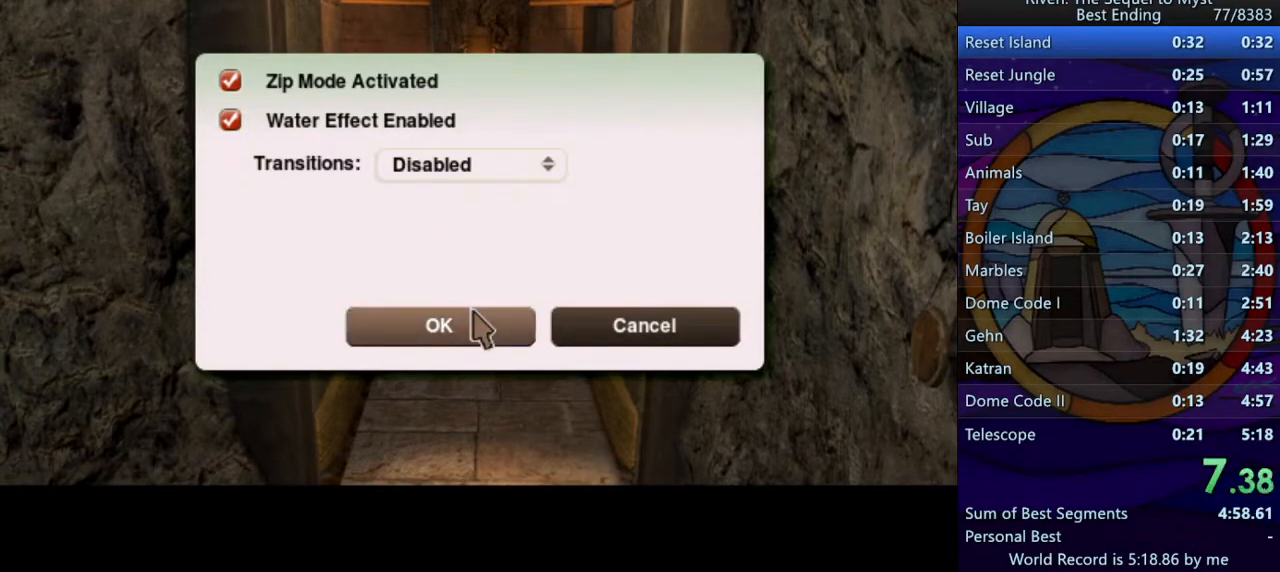
{"keys": [], "mouse": ["left"], "events": [[500, "mouse_left", "down"]]}
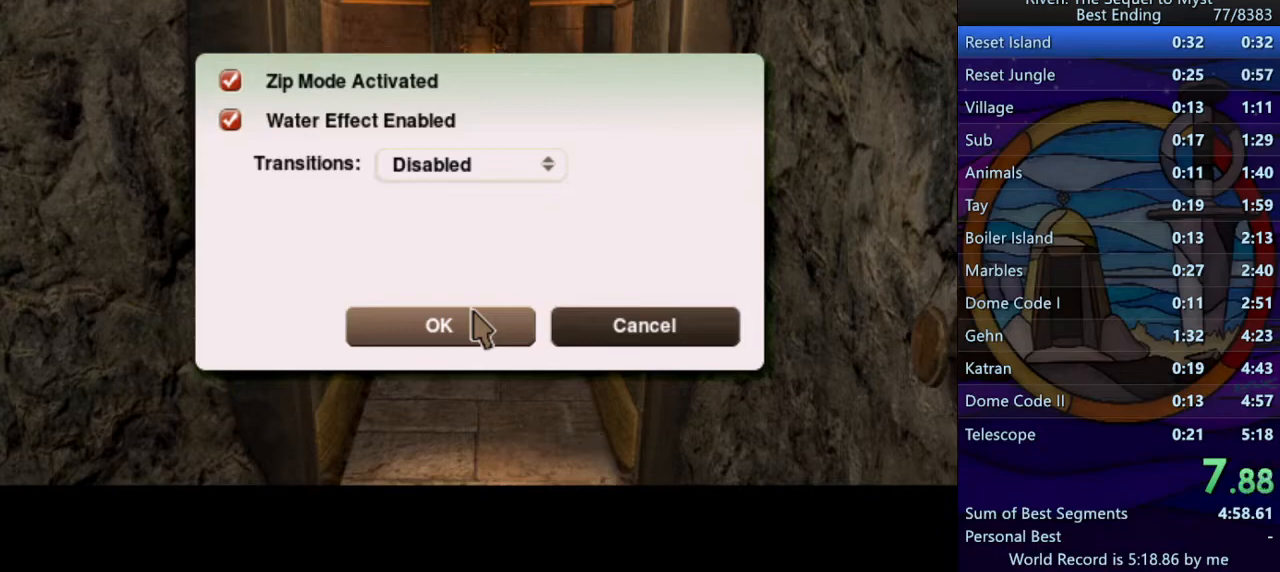
{"keys": [], "mouse": [], "events": [[33, "mouse_left", "up"]]}
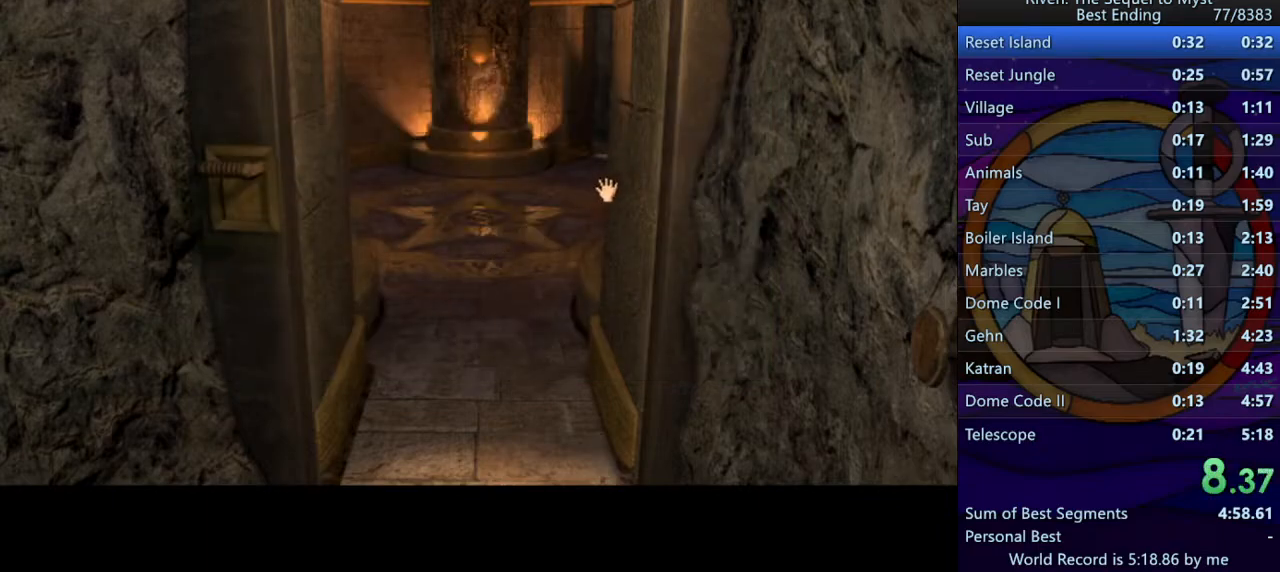
{"keys": [], "mouse": [], "events": []}
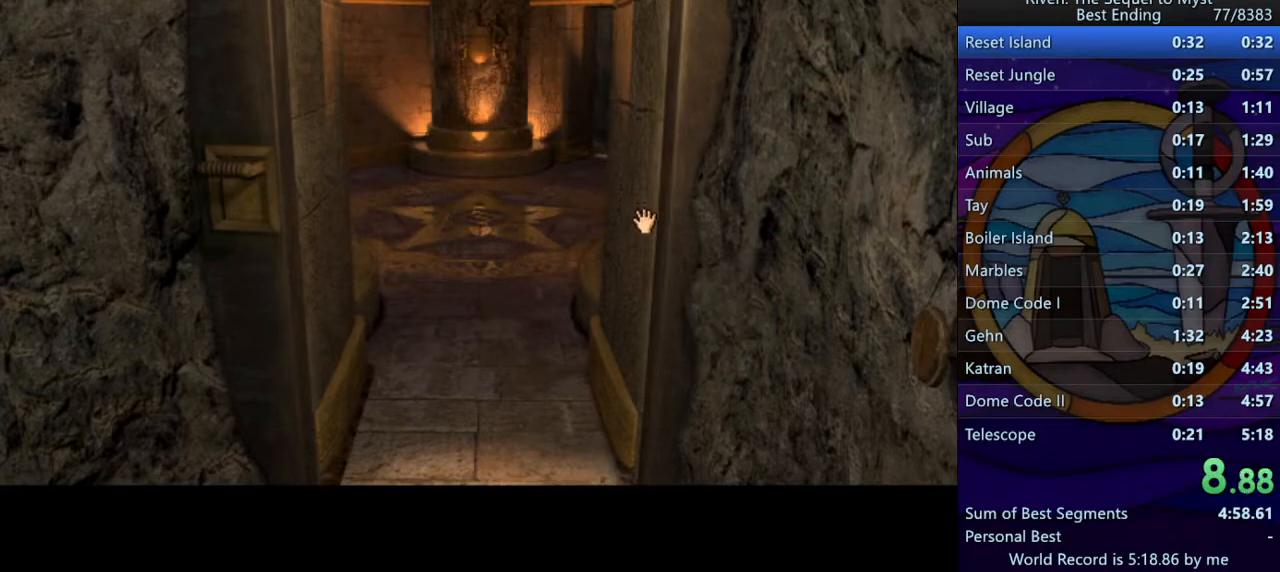
{"keys": [], "mouse": [], "events": [[367, "mouse_left", "down"], [433, "mouse_left", "up"]]}
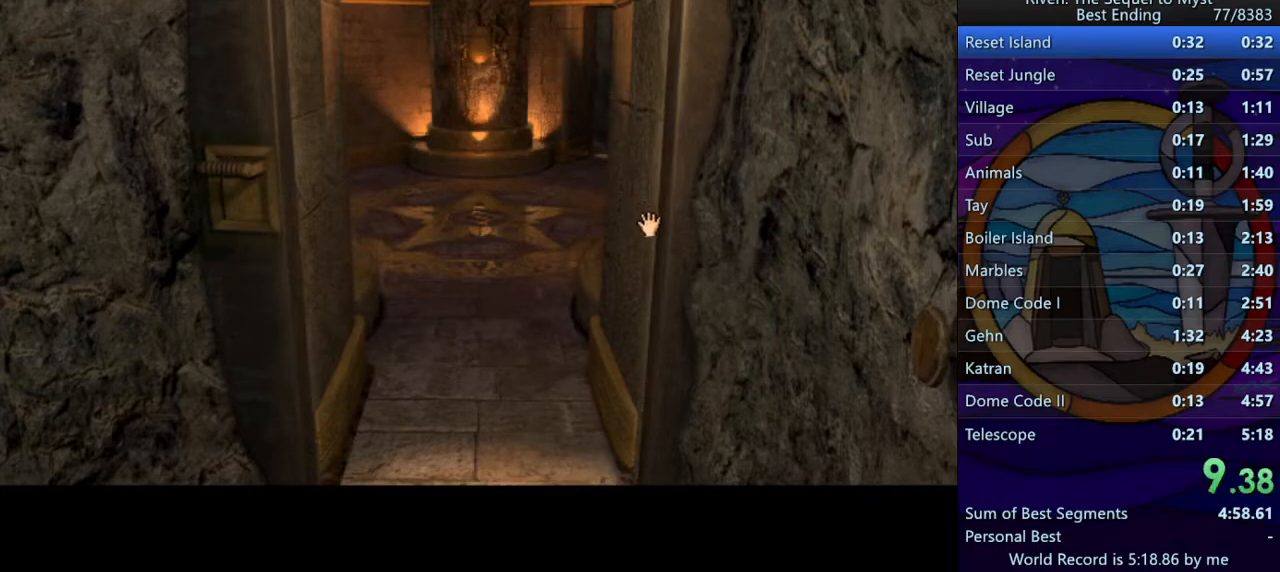
{"keys": [], "mouse": [], "events": [[17, "mouse_left", "down"], [83, "mouse_left", "up"], [167, "mouse_left", "down"], [233, "mouse_left", "up"], [300, "mouse_left", "down"], [367, "mouse_left", "up"], [433, "mouse_left", "down"], [500, "mouse_left", "up"]]}
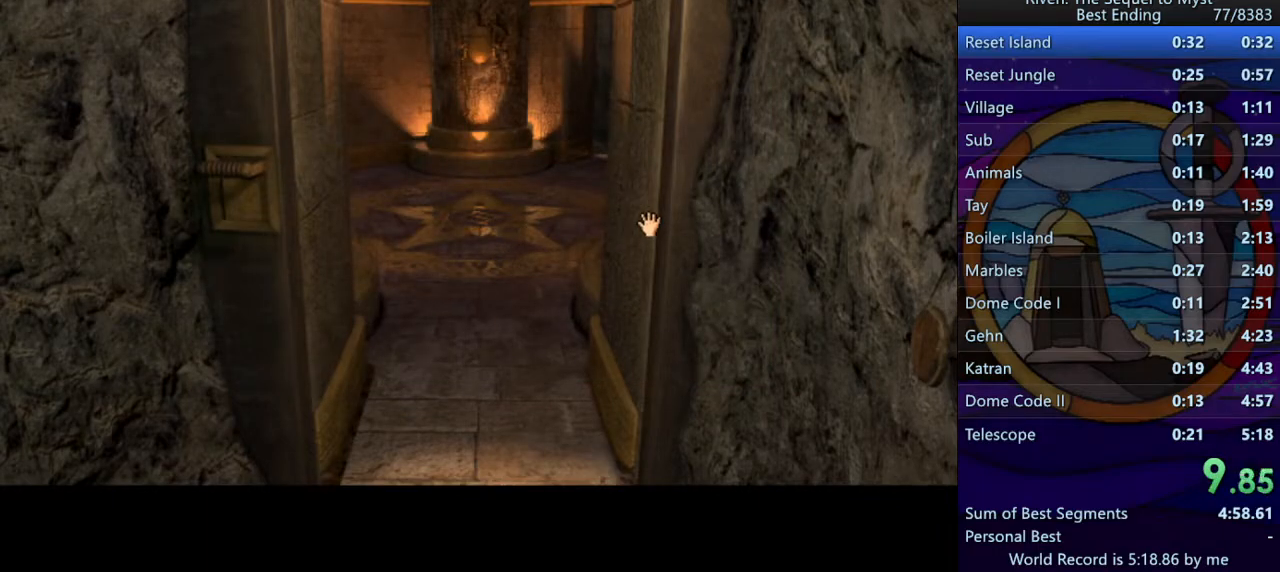
{"keys": [], "mouse": ["left"], "events": [[83, "mouse_left", "down"], [133, "mouse_left", "up"], [217, "mouse_left", "down"], [267, "mouse_left", "up"], [350, "mouse_left", "down"], [400, "mouse_left", "up"], [483, "mouse_left", "down"]]}